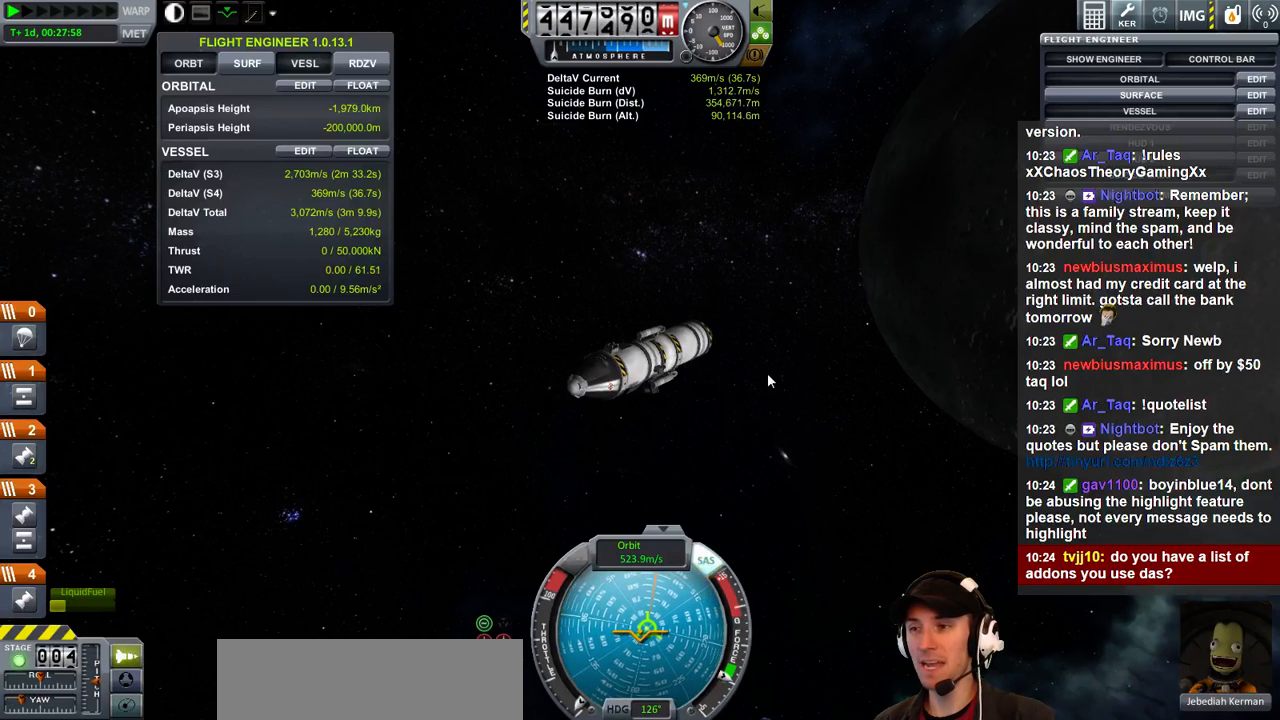
Gameplay with keyboard; each line is a JSON object with the keys held at the frame after it. "events" lists presses ("down") and releases ("up") of "a", "d", "e", "h", "i", "j", "k", "l", "n", "q", "s" and "w" between this image and that frame as [ms after this image, input, new state], when the widget could be followed in between. No other keys are recorded. Mouse input is not recorded.
{"keys": ["w"], "events": [[100, "d", "up"], [133, "s", "up"], [300, "w", "down"]]}
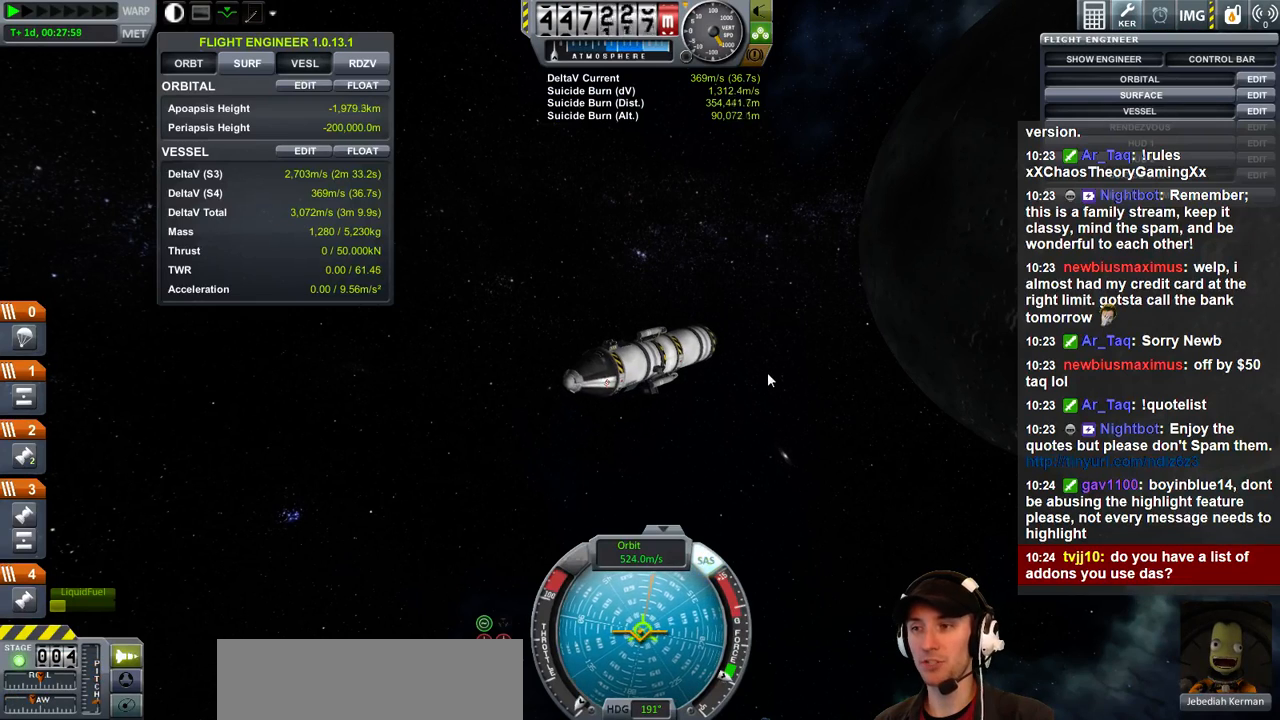
{"keys": [], "events": [[67, "w", "up"]]}
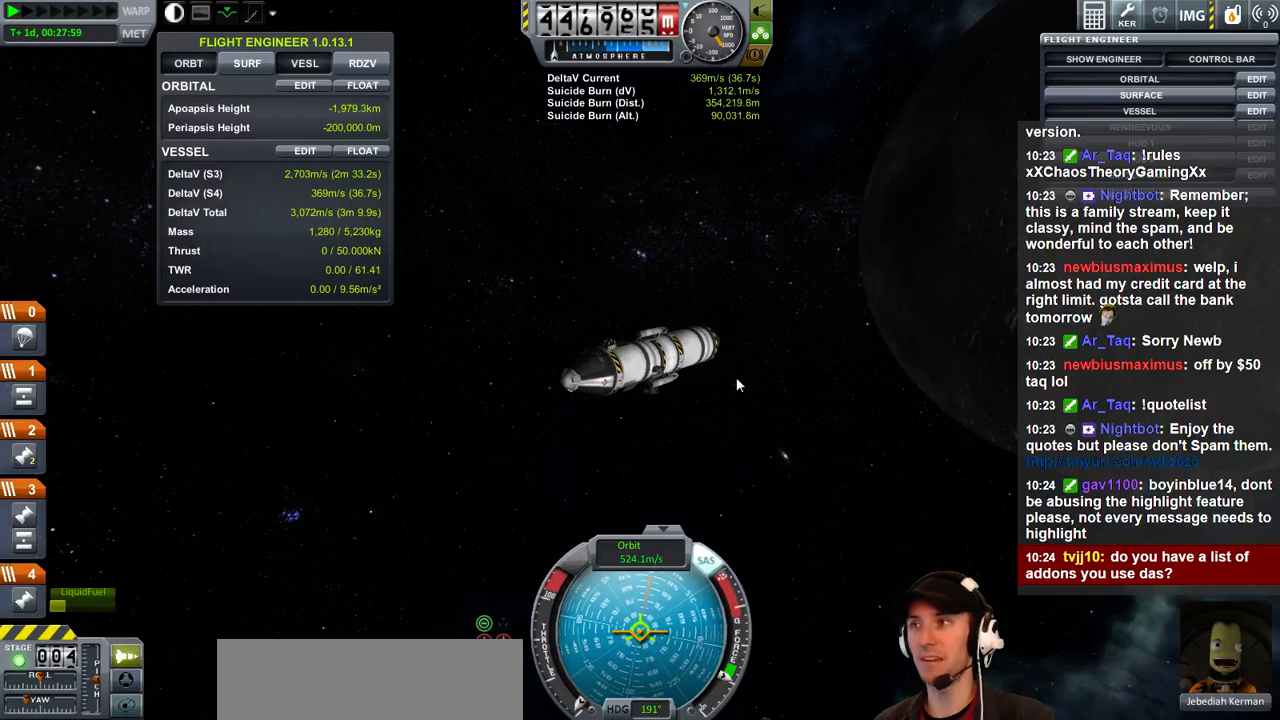
{"keys": [], "events": []}
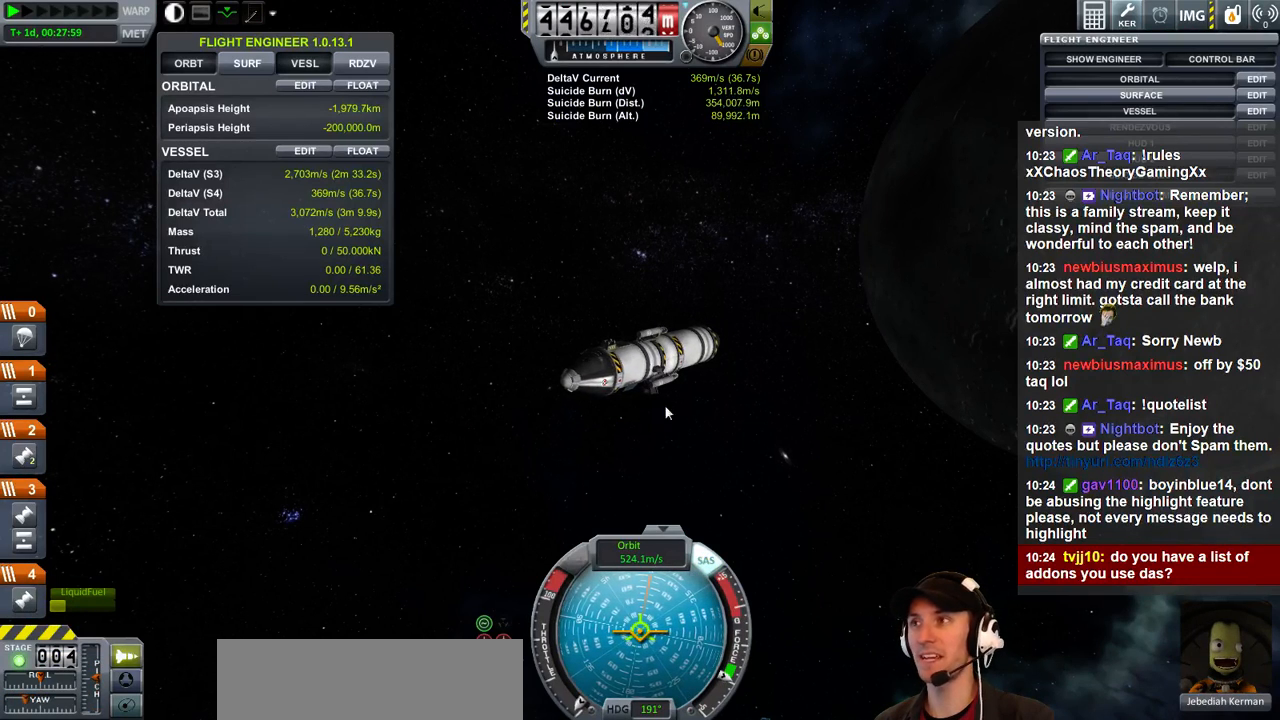
{"keys": [], "events": []}
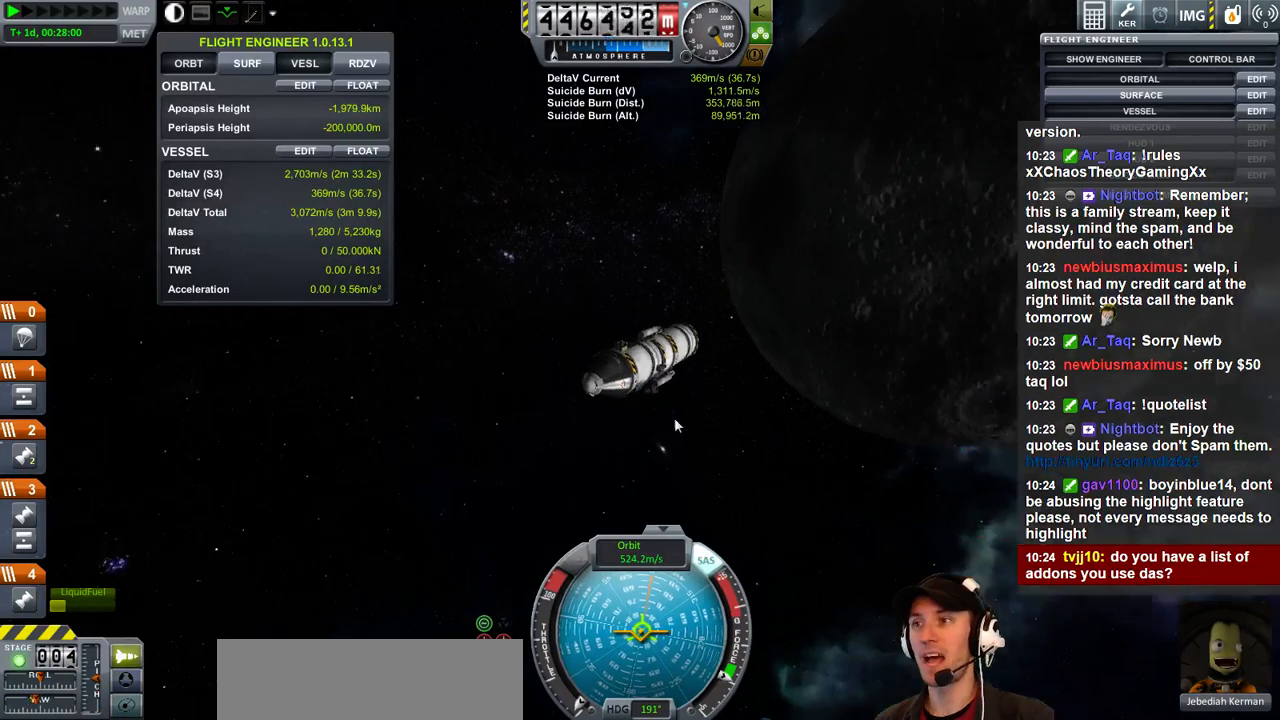
{"keys": [], "events": []}
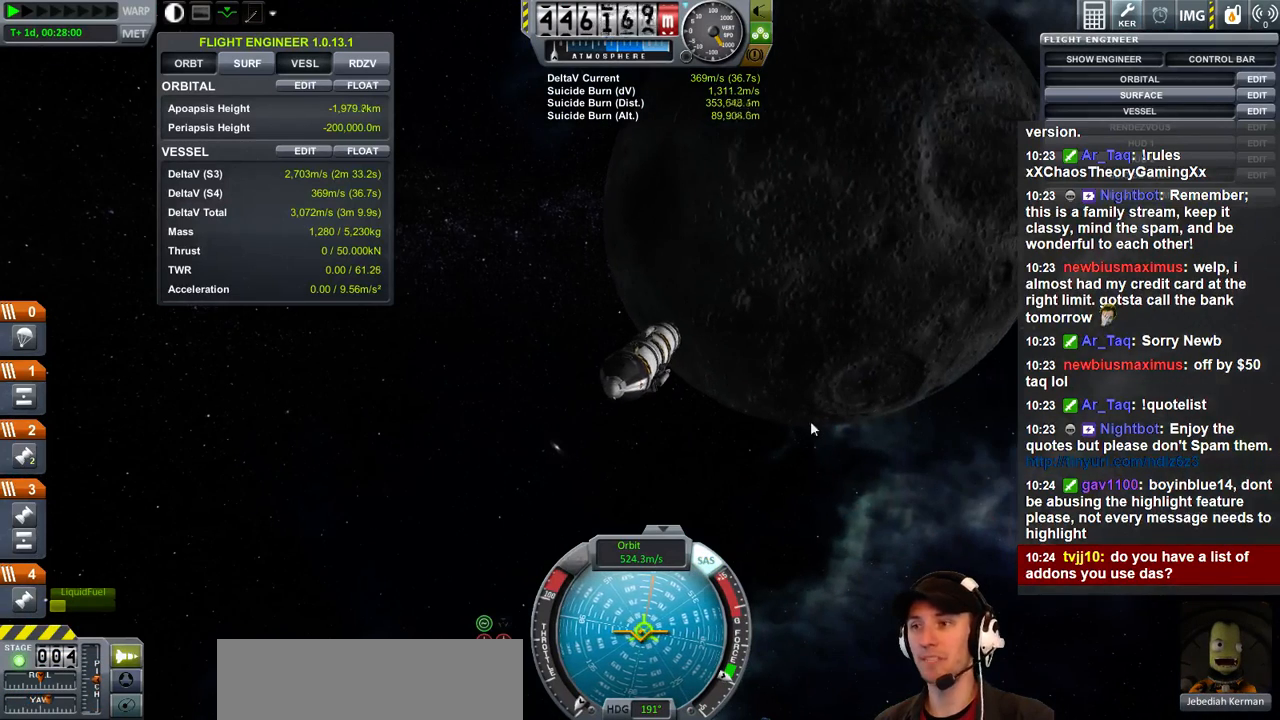
{"keys": [], "events": [[133, "d", "down"], [233, "d", "up"], [400, "d", "down"], [467, "d", "up"]]}
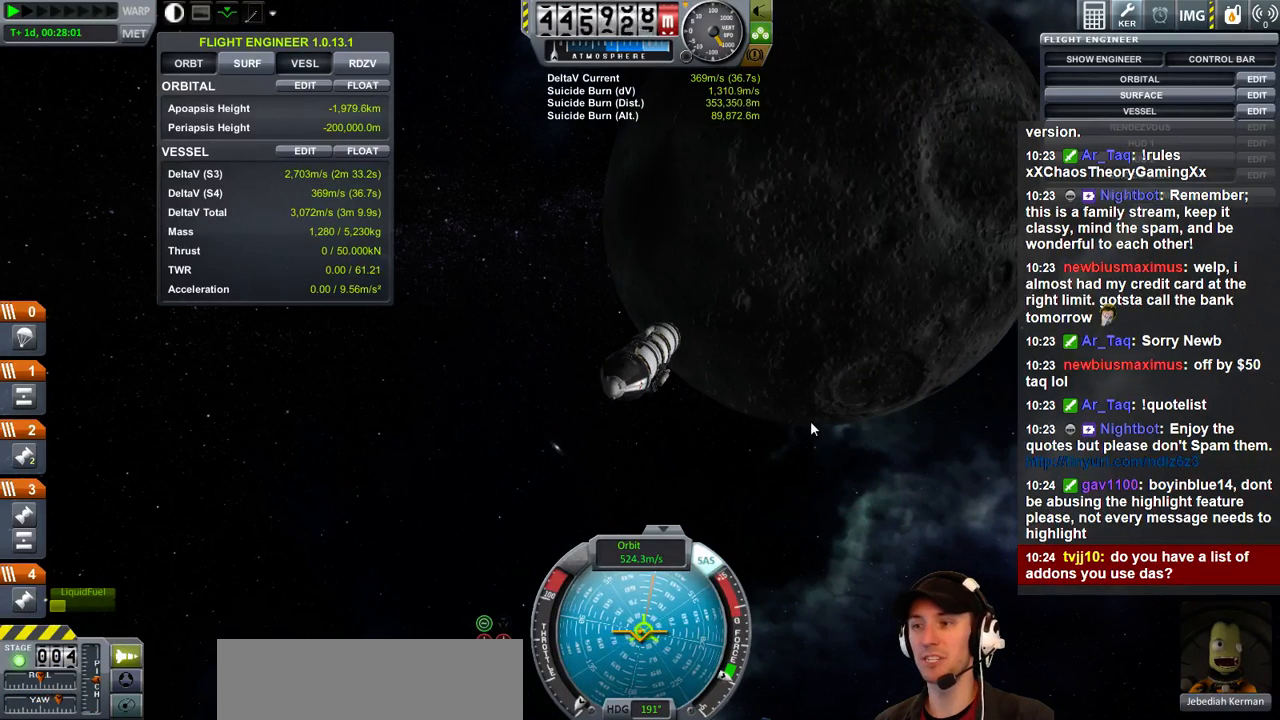
{"keys": [], "events": [[300, "d", "down"], [367, "d", "up"]]}
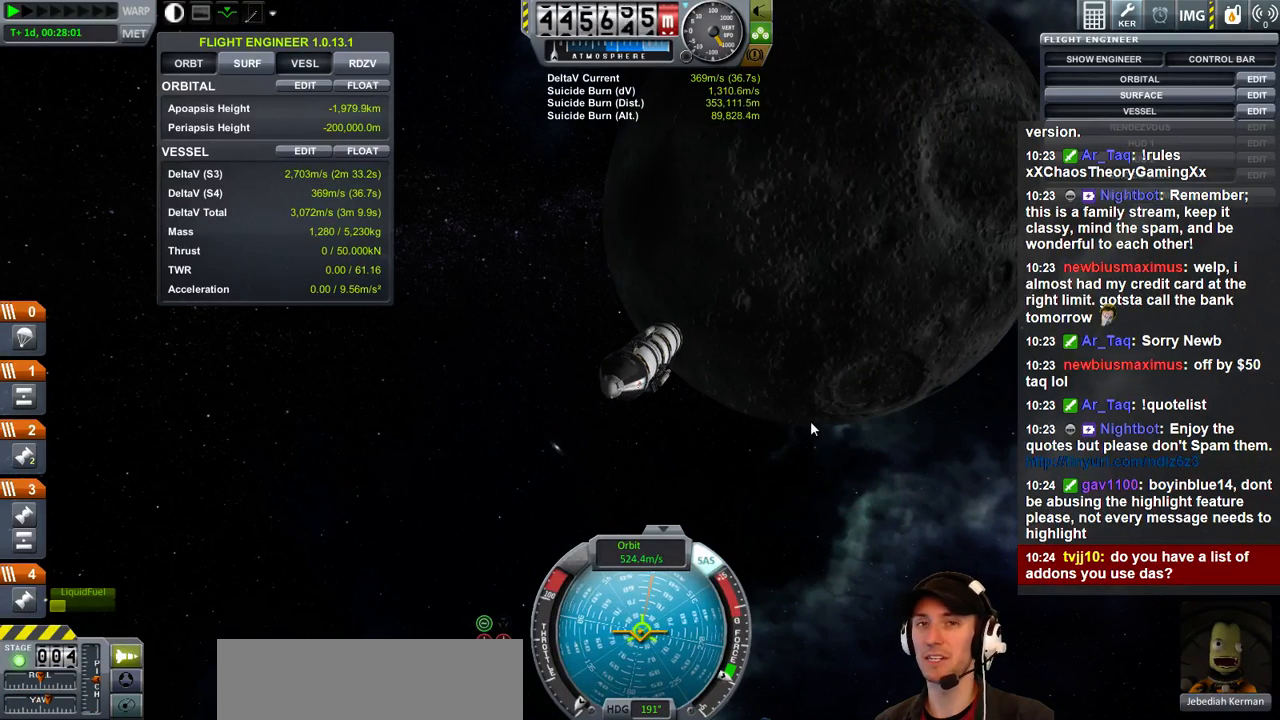
{"keys": [], "events": []}
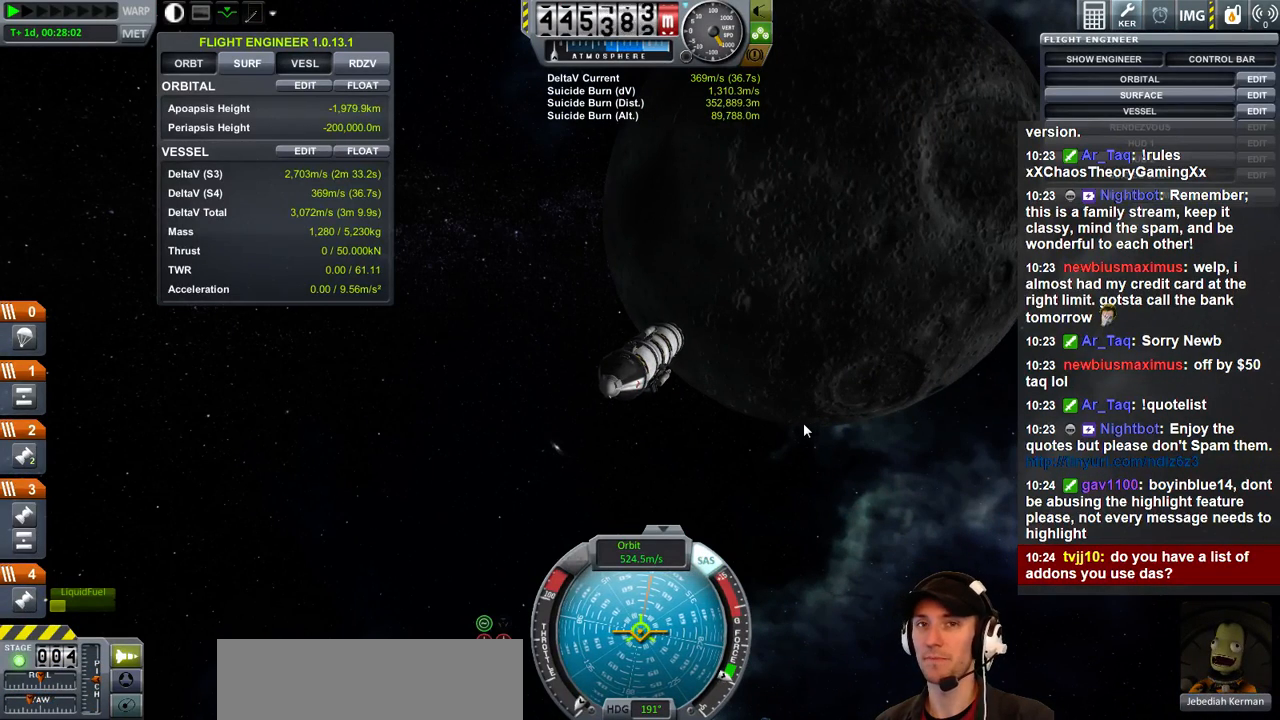
{"keys": [], "events": []}
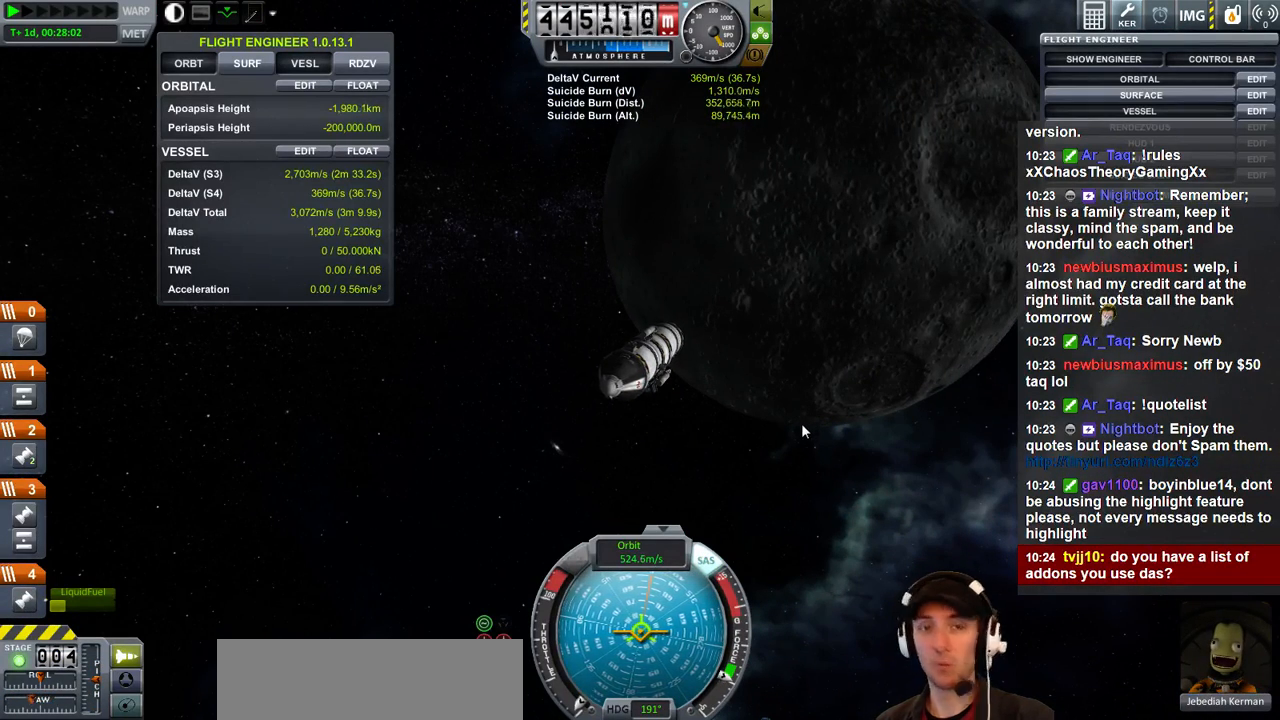
{"keys": [], "events": []}
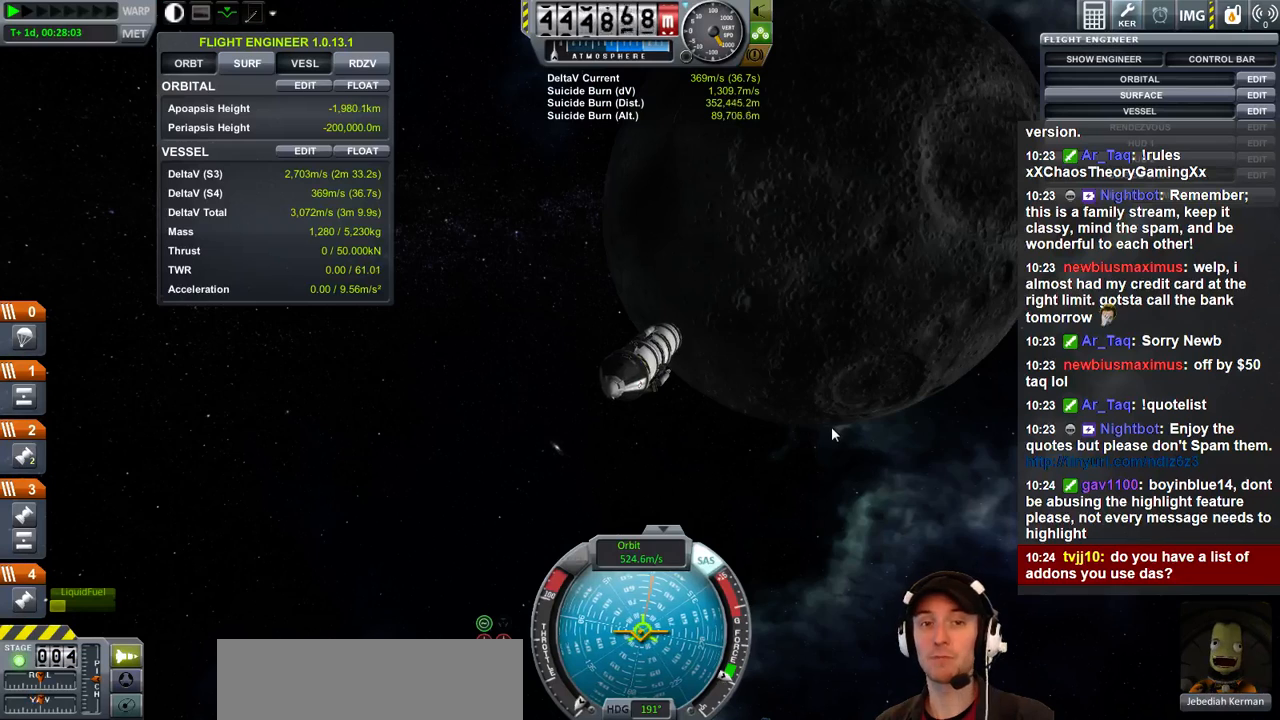
{"keys": [], "events": []}
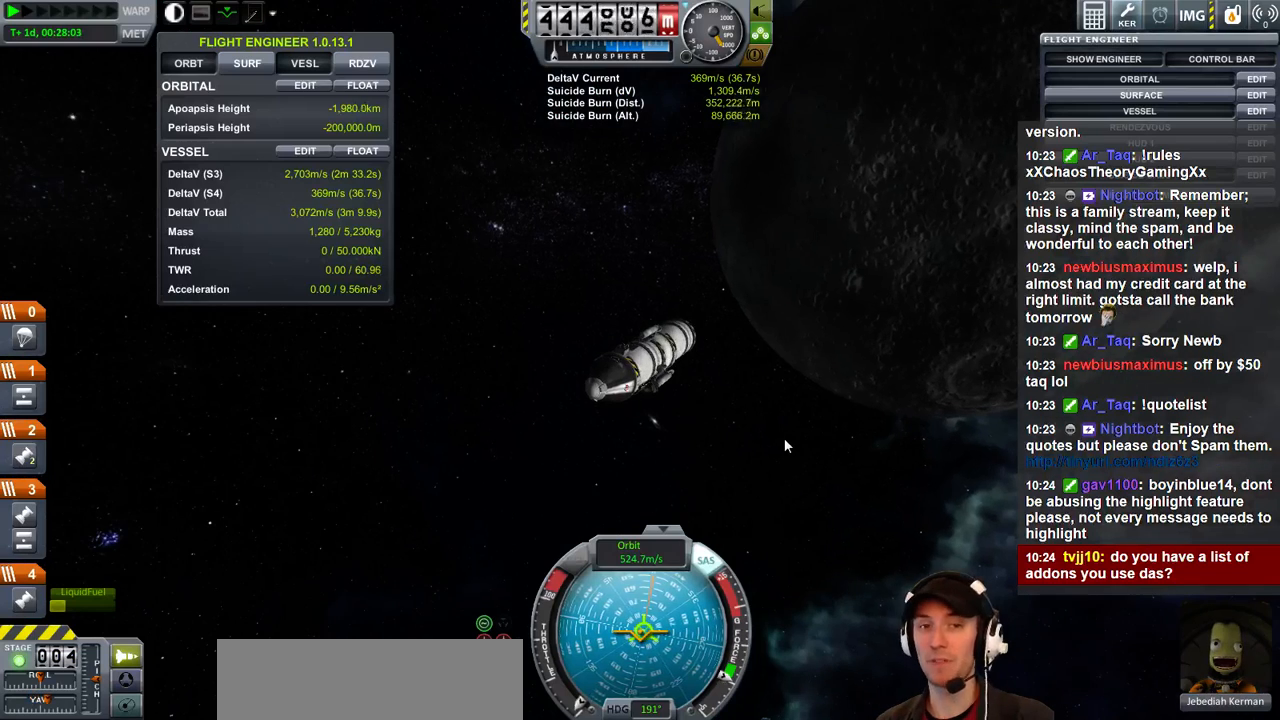
{"keys": [], "events": []}
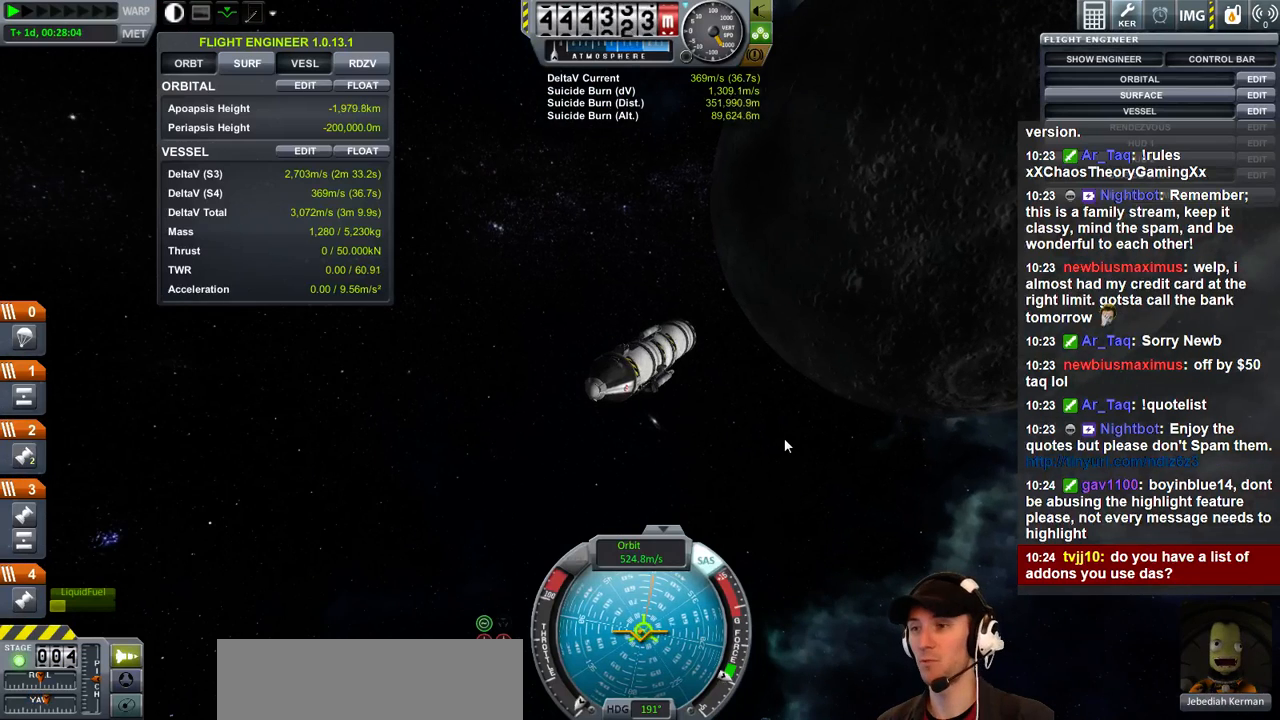
{"keys": ["d"], "events": [[300, "d", "down"]]}
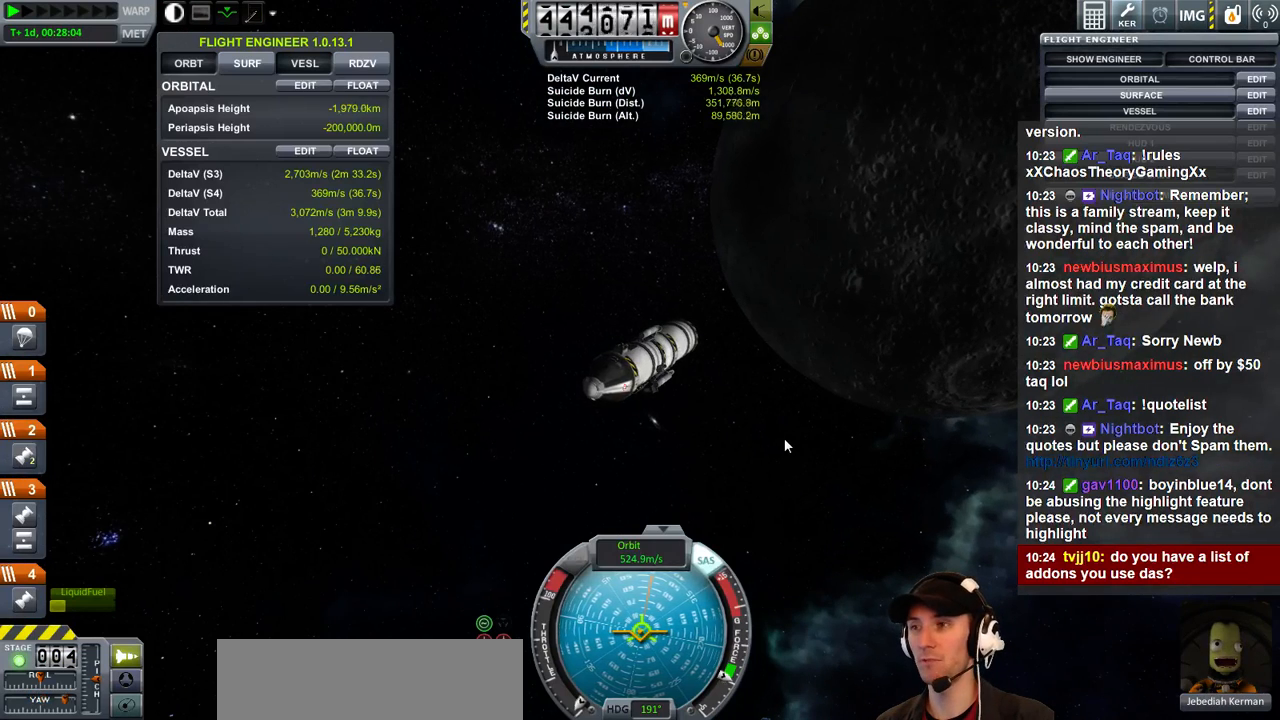
{"keys": ["a"], "events": [[133, "d", "up"], [400, "a", "down"]]}
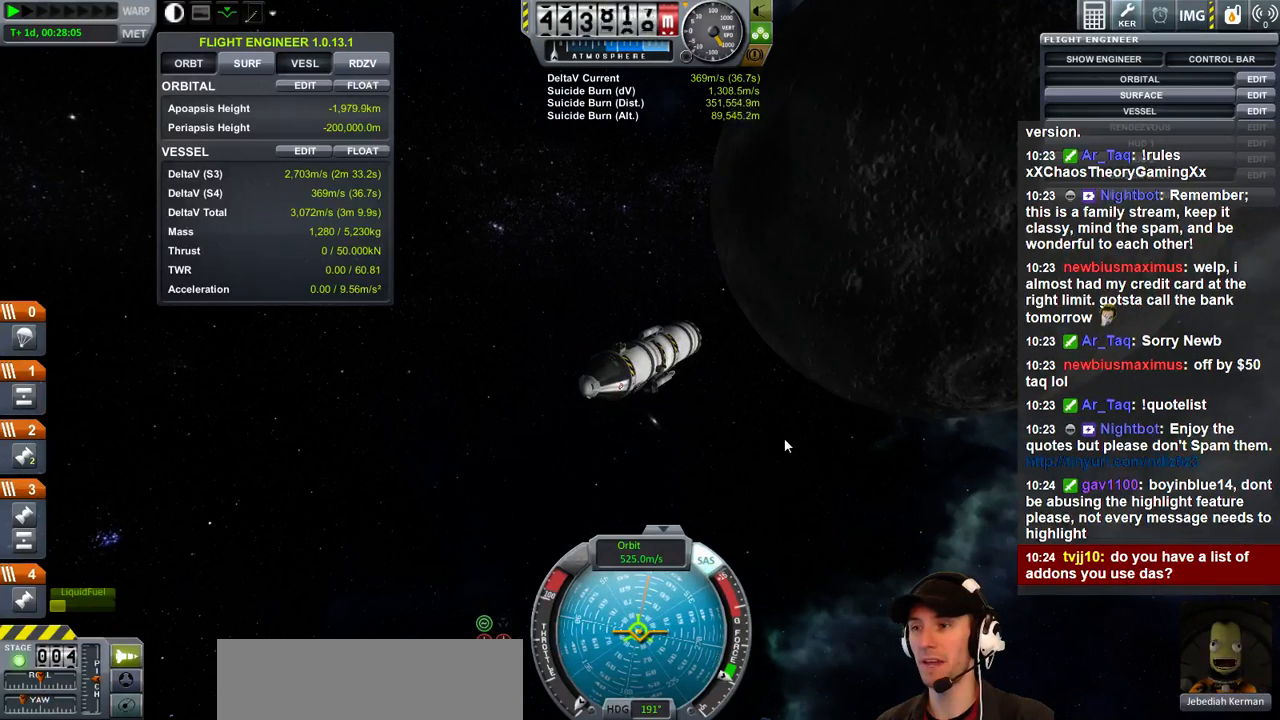
{"keys": [], "events": [[233, "a", "up"]]}
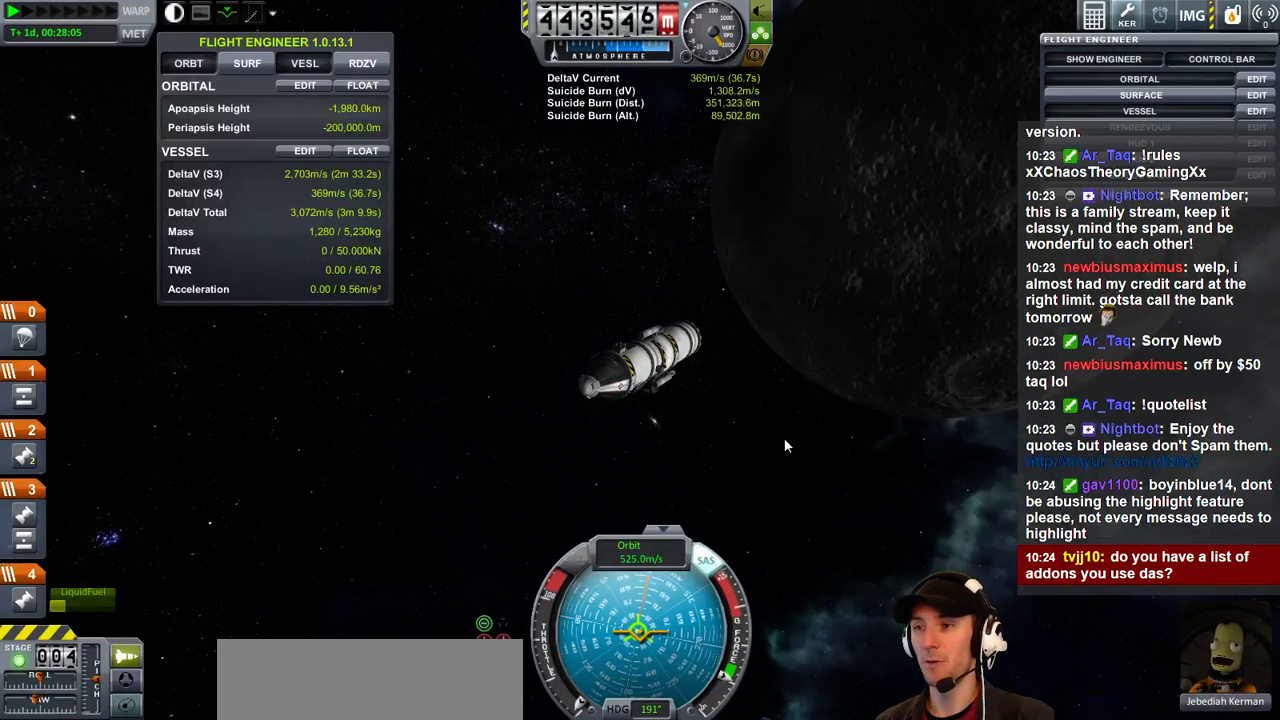
{"keys": [], "events": [[167, "a", "down"], [333, "a", "up"]]}